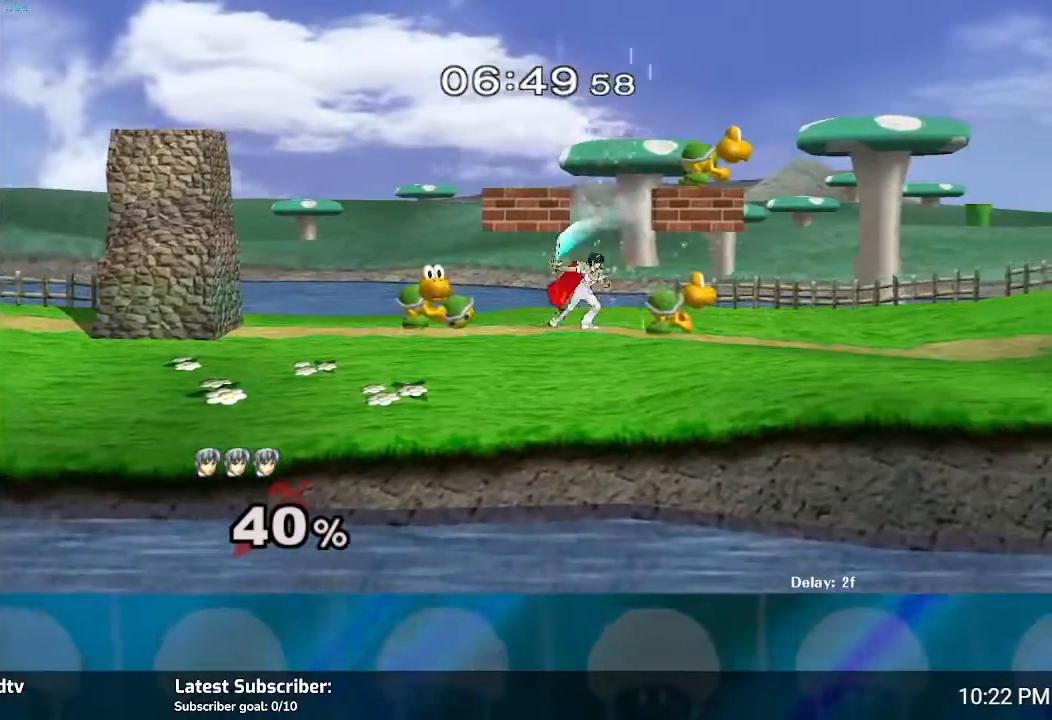
Gameplay with a controller (Nintendo layout); each line is a JSON object with the inputs held at the frame after it. "events" lists button and stick changes between this image and that frame as [ms after this image, input, new state], when the widget could be followed in between. Not read: L3 R3.
{"buttons": [], "left_stick": "center", "right_stick": "center", "events": []}
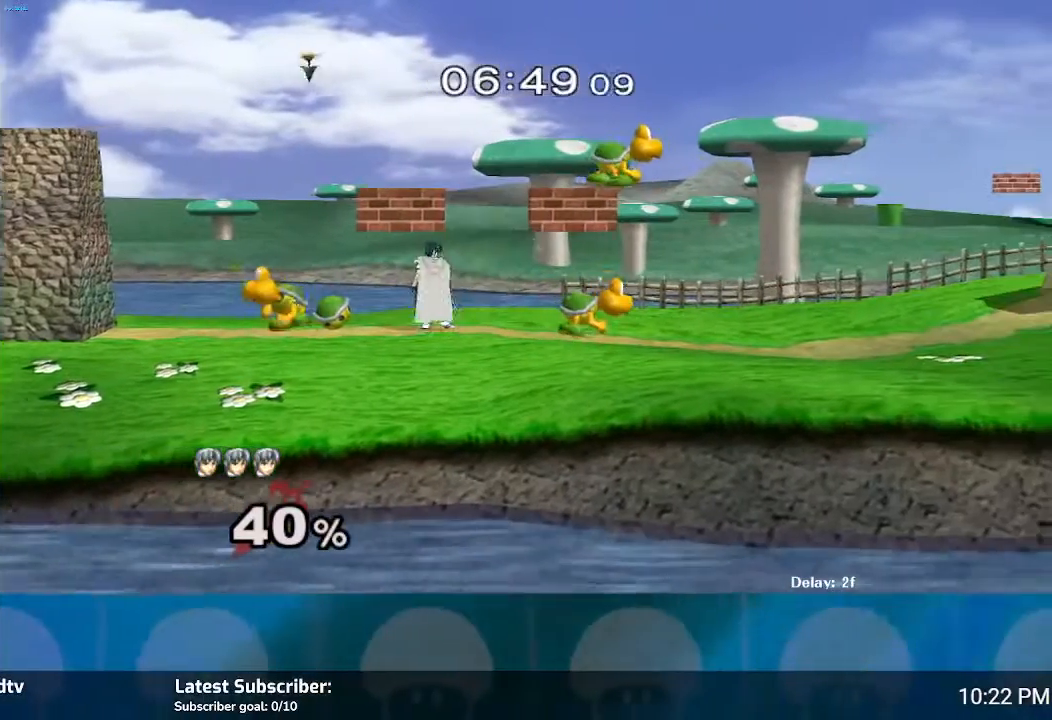
{"buttons": [], "left_stick": "center", "right_stick": "center", "events": [[34, "A", "down"], [34, "left_stick", "right"], [134, "A", "up"], [200, "A", "down"], [301, "A", "up"], [467, "left_stick", "center"]]}
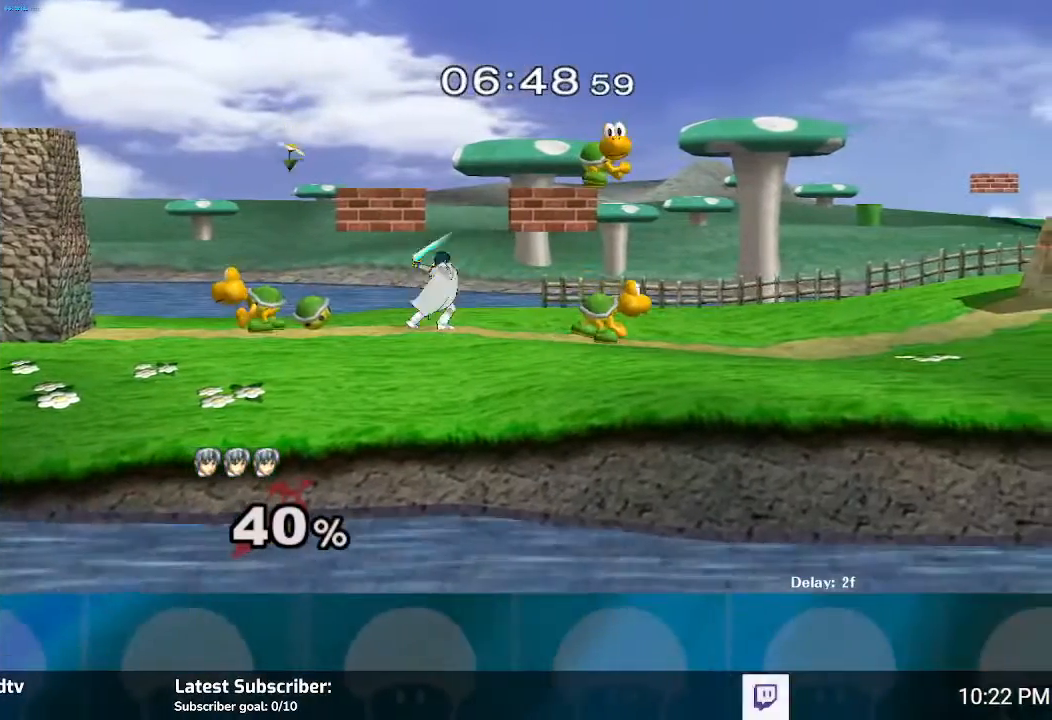
{"buttons": [], "left_stick": "center", "right_stick": "center", "events": [[133, "left_stick", "right"], [500, "left_stick", "center"]]}
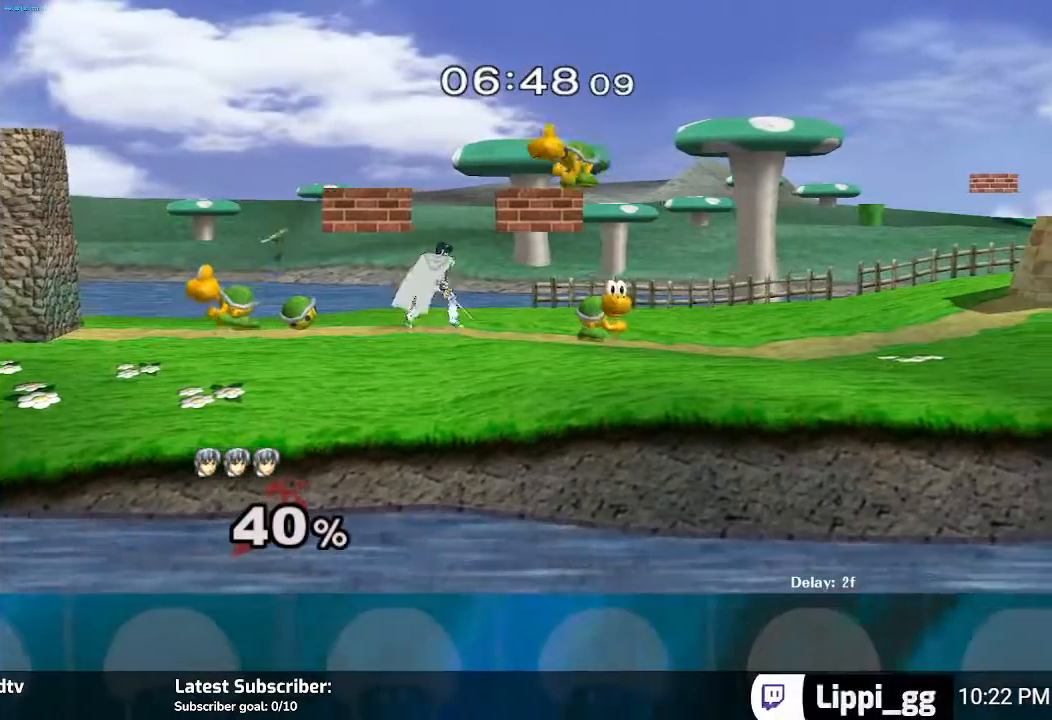
{"buttons": ["B"], "left_stick": "center", "right_stick": "center", "events": [[501, "B", "down"]]}
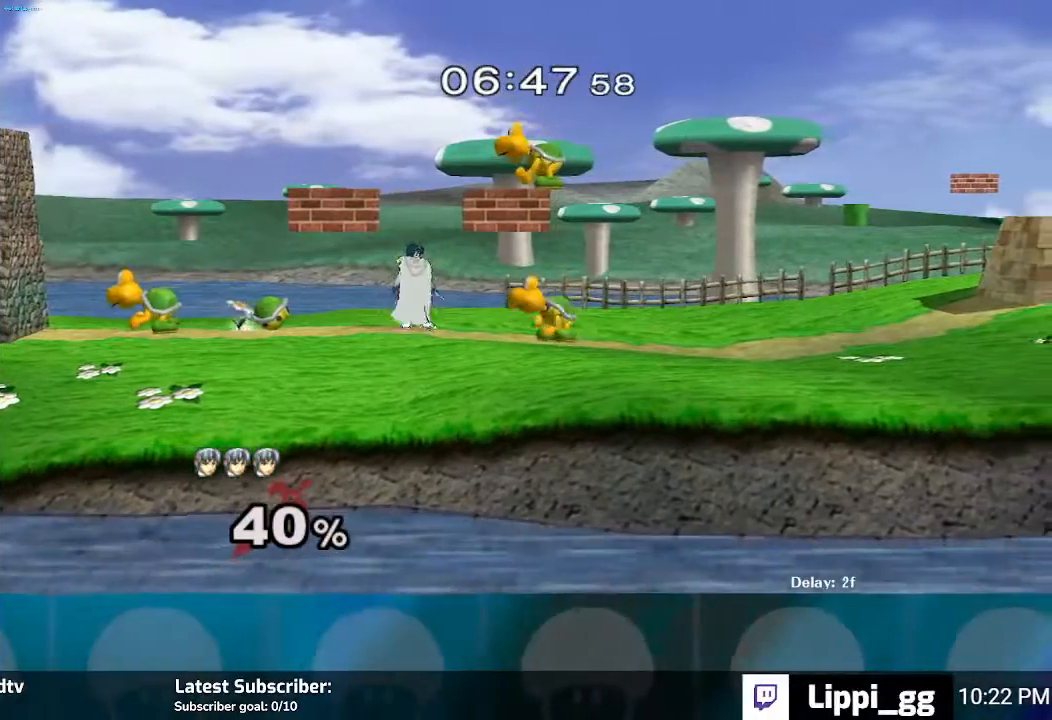
{"buttons": ["B"], "left_stick": "center", "right_stick": "center", "events": [[267, "B", "up"], [333, "B", "down"], [434, "B", "up"], [500, "B", "down"]]}
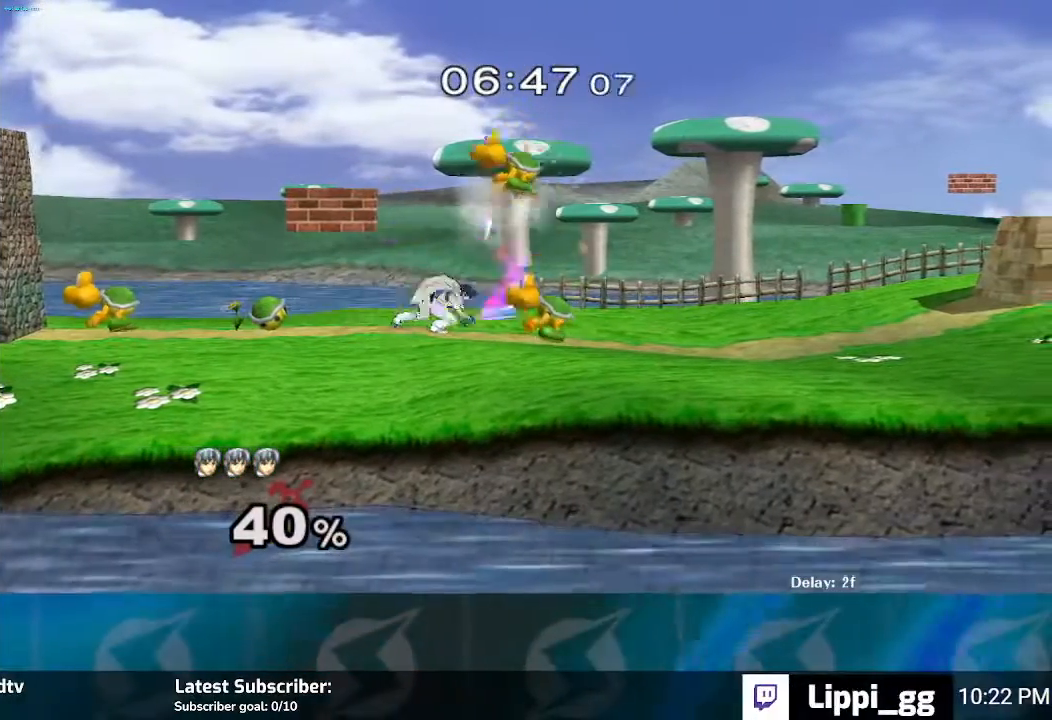
{"buttons": ["B"], "left_stick": "center", "right_stick": "center", "events": [[67, "B", "up"], [167, "B", "down"], [234, "B", "up"], [501, "B", "down"]]}
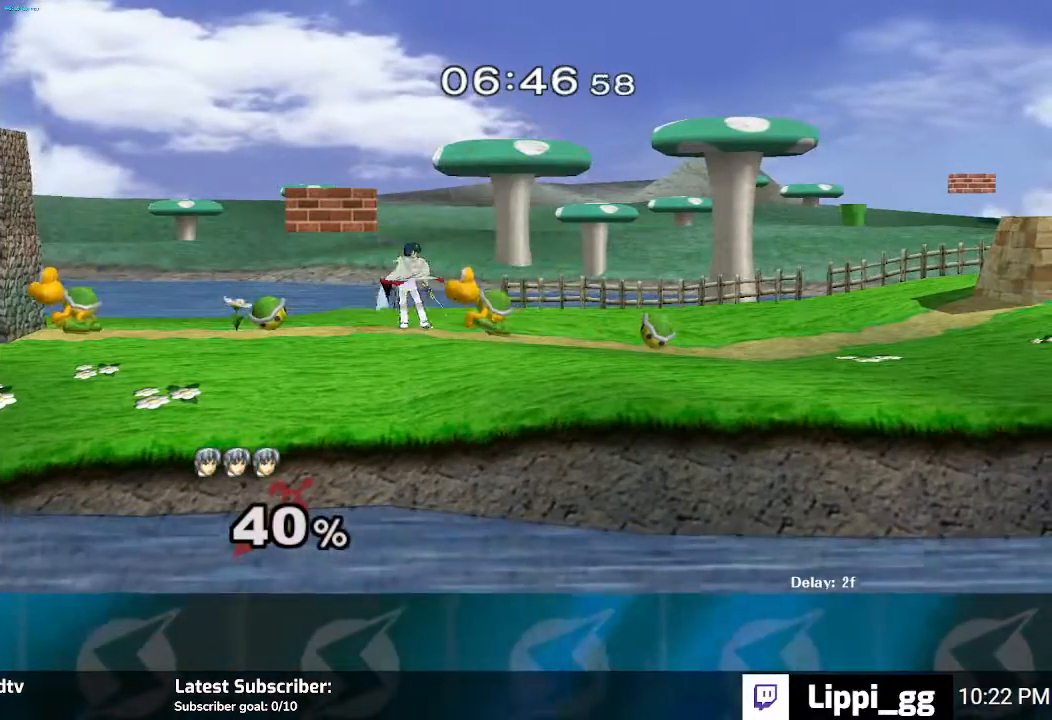
{"buttons": ["B"], "left_stick": "center", "right_stick": "center", "events": [[100, "B", "up"], [167, "B", "down"], [267, "B", "up"], [300, "B", "down"], [400, "B", "up"], [467, "B", "down"]]}
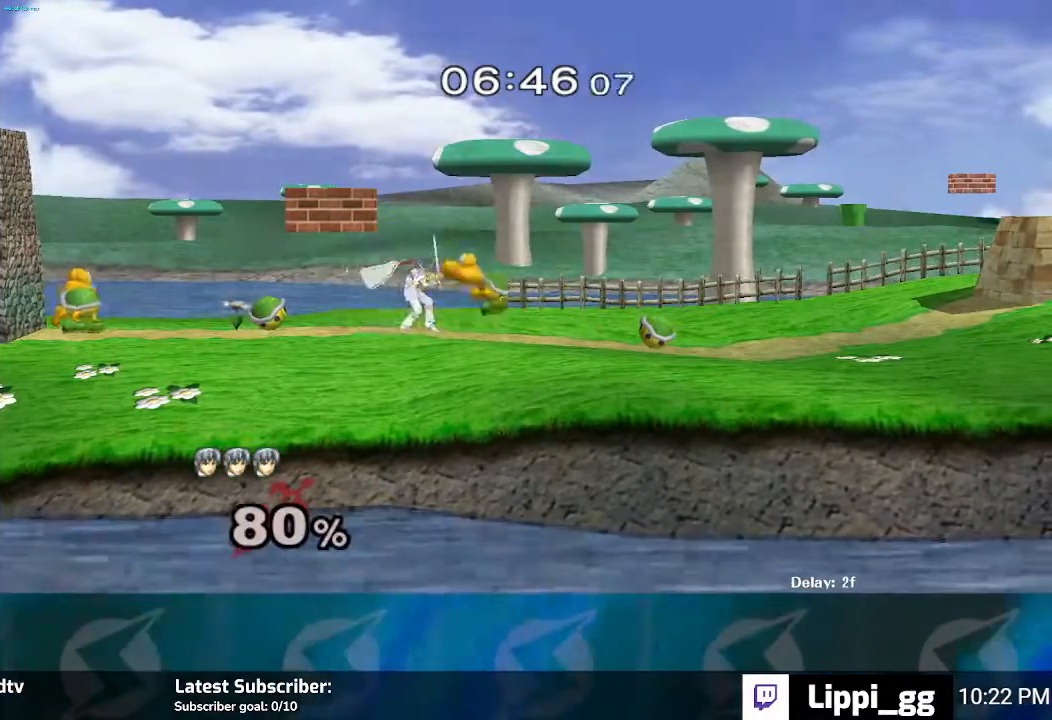
{"buttons": [], "left_stick": "right", "right_stick": "center", "events": [[34, "B", "up"], [501, "left_stick", "right"]]}
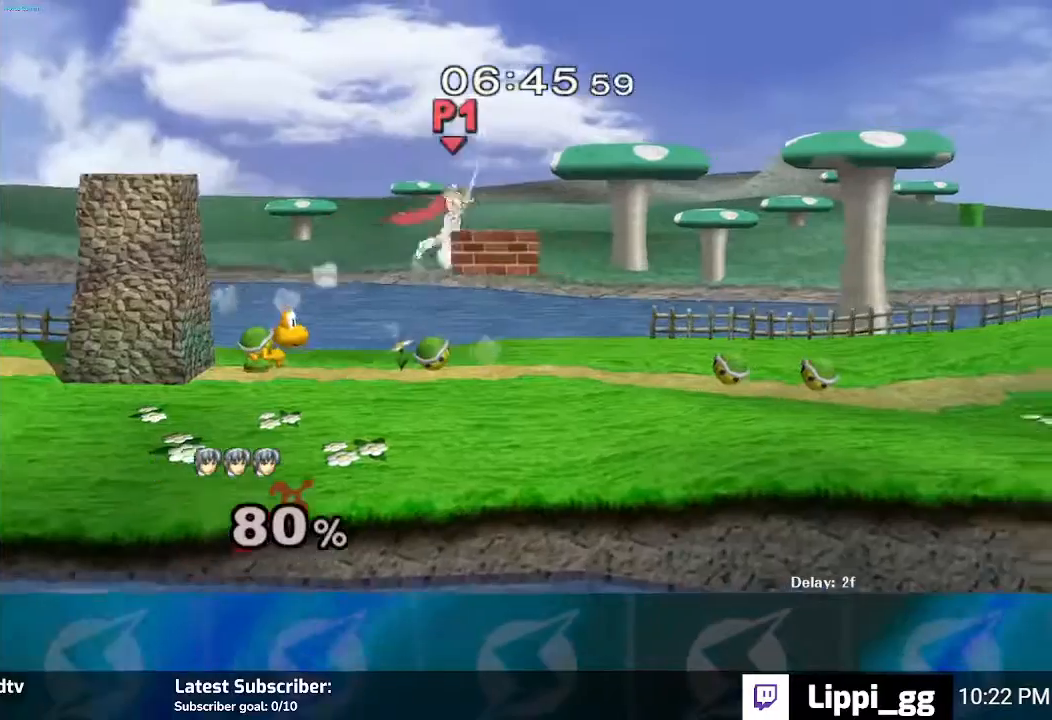
{"buttons": [], "left_stick": "right", "right_stick": "center", "events": [[333, "Y", "down"], [400, "Y", "up"]]}
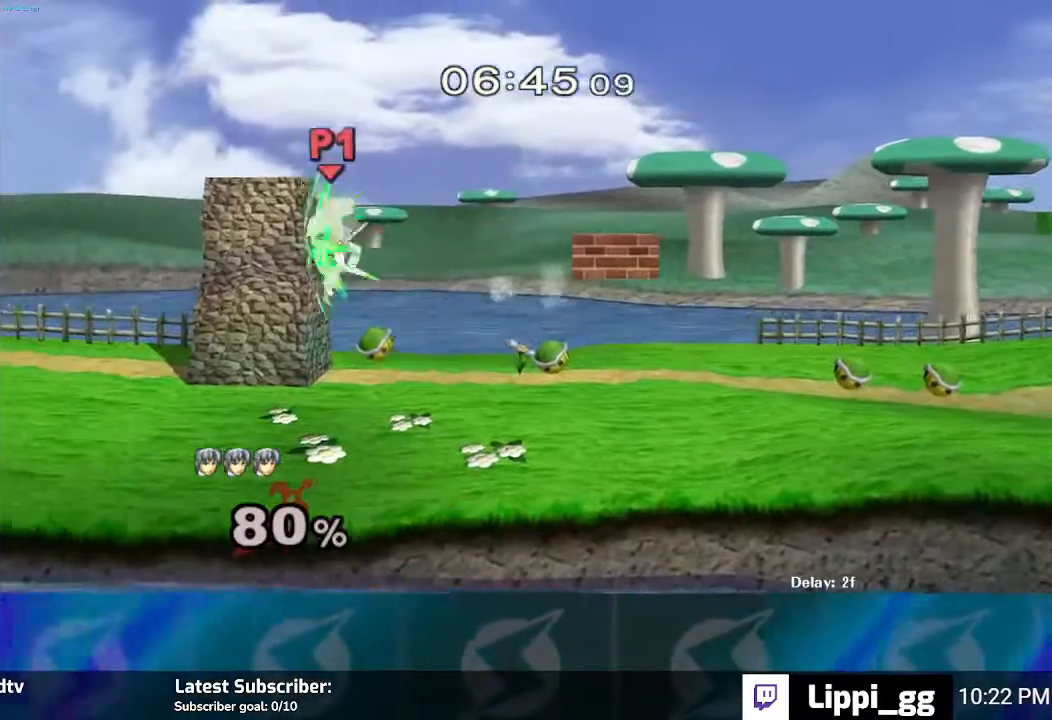
{"buttons": [], "left_stick": "right", "right_stick": "center", "events": [[34, "Y", "down"], [100, "Y", "up"]]}
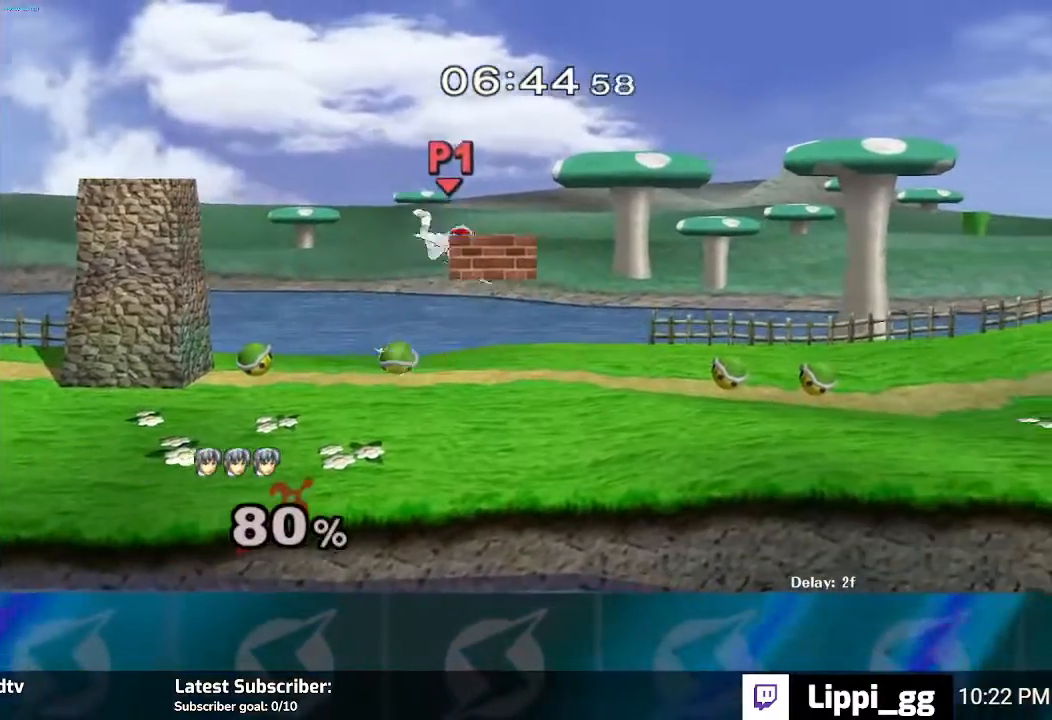
{"buttons": [], "left_stick": "right", "right_stick": "center", "events": []}
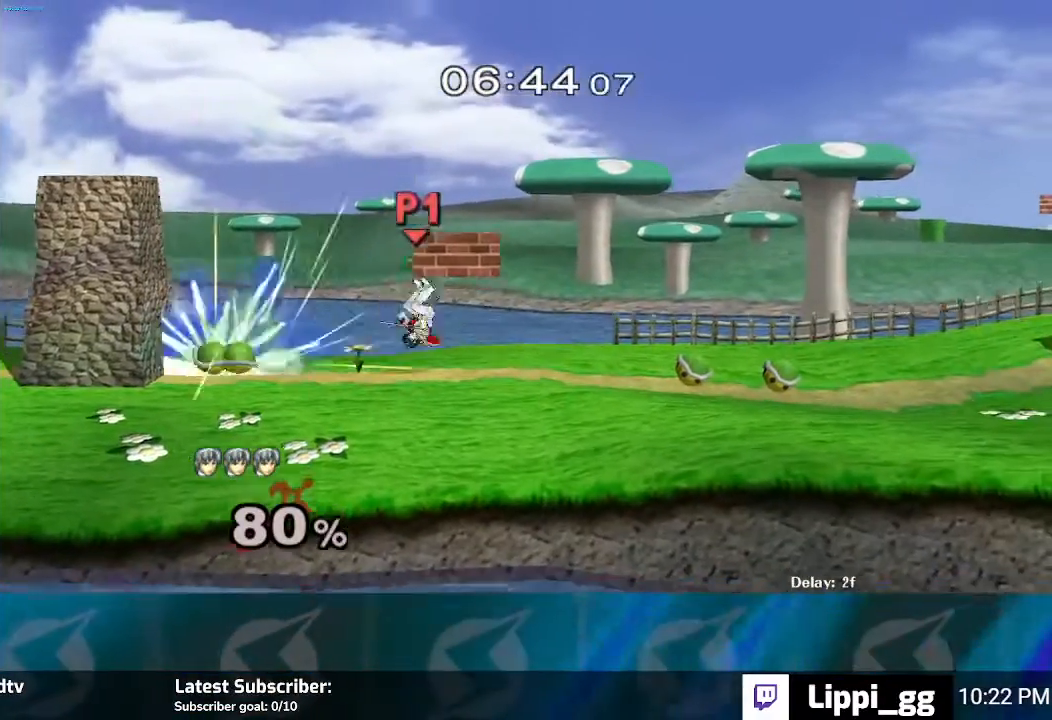
{"buttons": [], "left_stick": "right", "right_stick": "center", "events": [[67, "Y", "down"], [134, "Y", "up"], [334, "Y", "down"], [401, "Y", "up"]]}
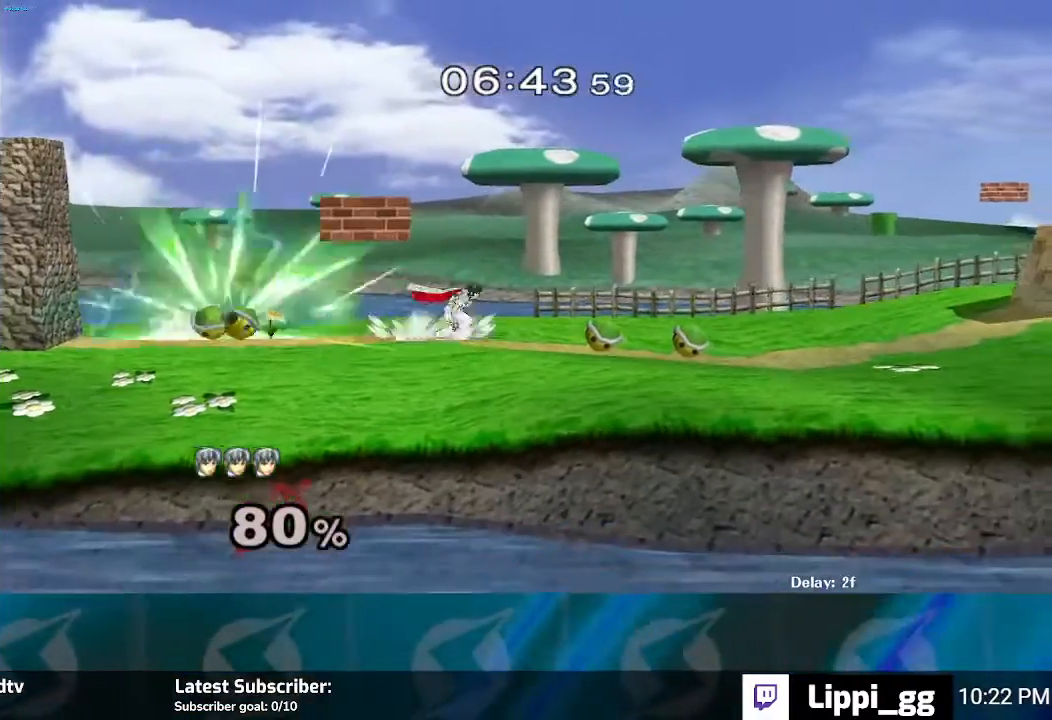
{"buttons": ["Y"], "left_stick": "up", "right_stick": "center", "events": [[167, "left_stick", "center"], [333, "Y", "down"], [333, "left_stick", "up-right"], [434, "left_stick", "up"], [467, "Y", "up"], [500, "Y", "down"]]}
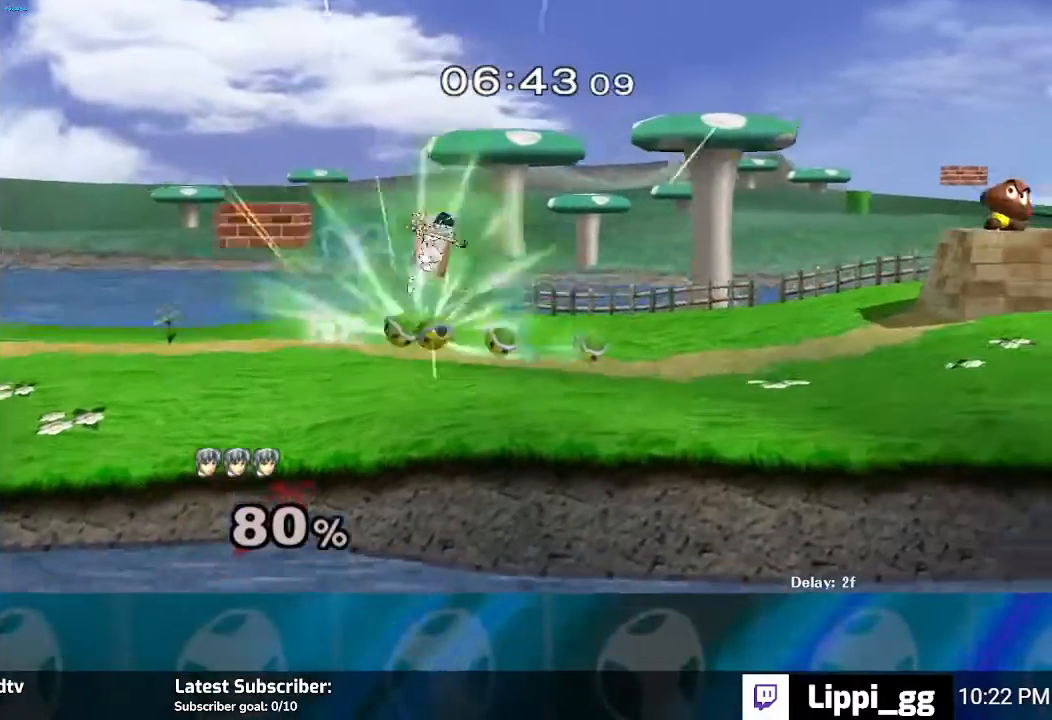
{"buttons": ["Y"], "left_stick": "up", "right_stick": "center", "events": [[134, "left_stick", "up-right"], [200, "Y", "up"], [467, "Y", "down"], [501, "left_stick", "up"]]}
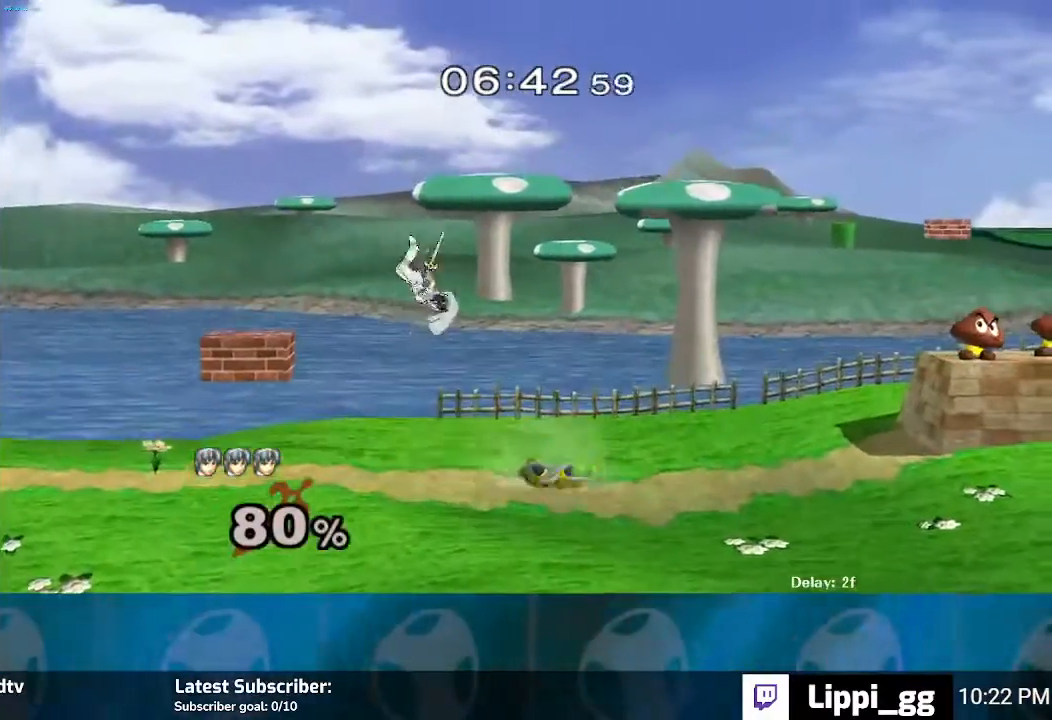
{"buttons": [], "left_stick": "up-left", "right_stick": "center", "events": [[33, "Y", "up"], [100, "left_stick", "up-left"], [133, "Y", "down"], [200, "Y", "up"], [300, "Y", "down"], [333, "Y", "up"]]}
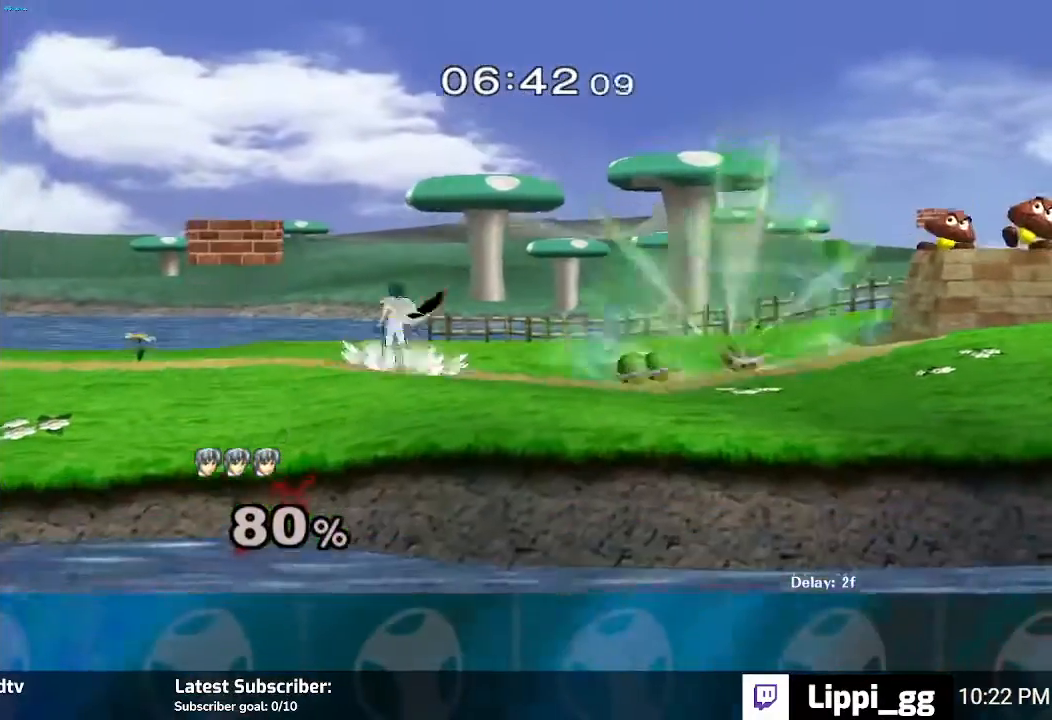
{"buttons": ["Y"], "left_stick": "right", "right_stick": "center", "events": [[34, "Y", "down"], [134, "left_stick", "up-right"], [167, "Y", "up"], [200, "Y", "down"], [267, "left_stick", "right"], [301, "Y", "up"], [334, "Y", "down"]]}
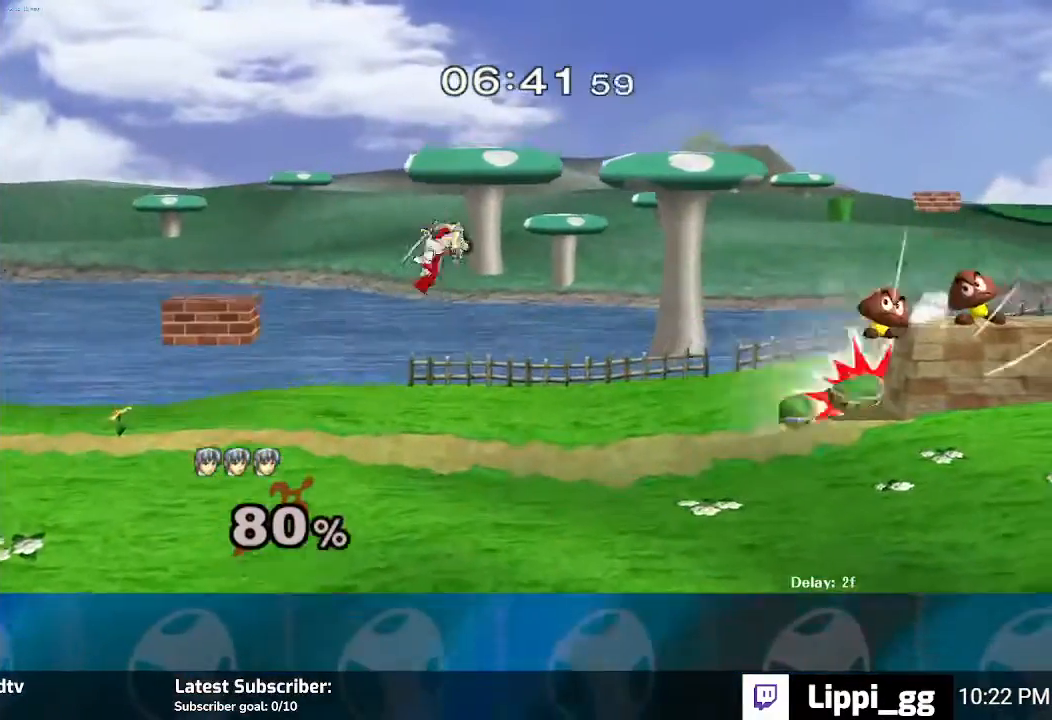
{"buttons": [], "left_stick": "right", "right_stick": "center", "events": [[233, "Y", "up"], [400, "B", "down"], [500, "B", "up"]]}
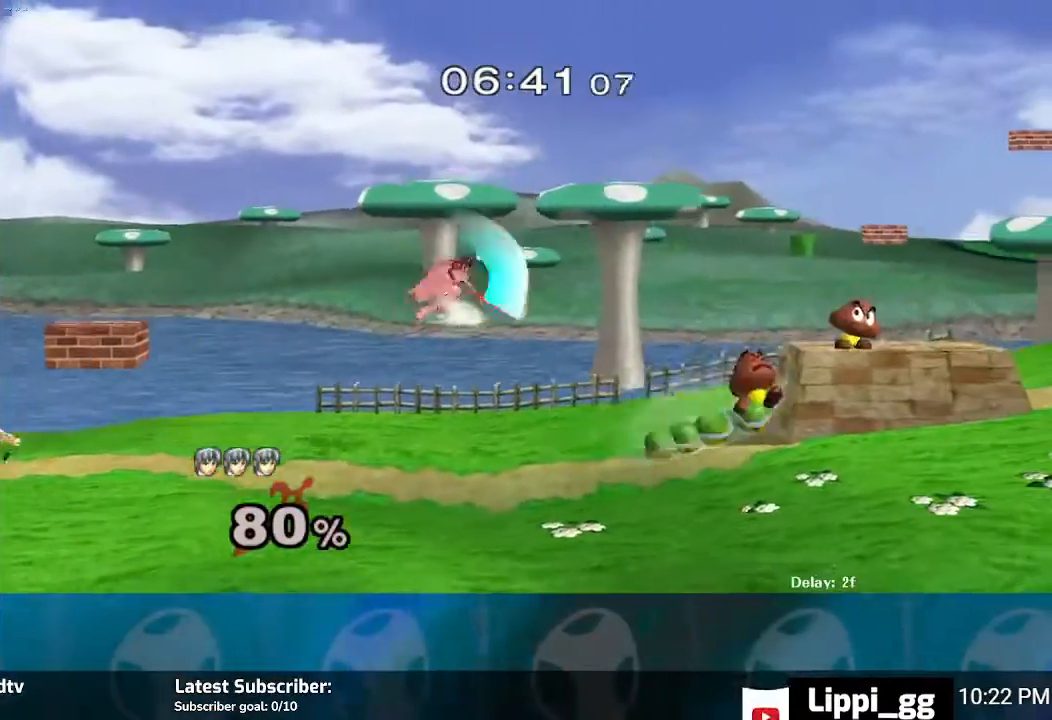
{"buttons": [], "left_stick": "right", "right_stick": "center", "events": [[67, "B", "down"], [334, "B", "up"], [401, "B", "down"], [501, "B", "up"]]}
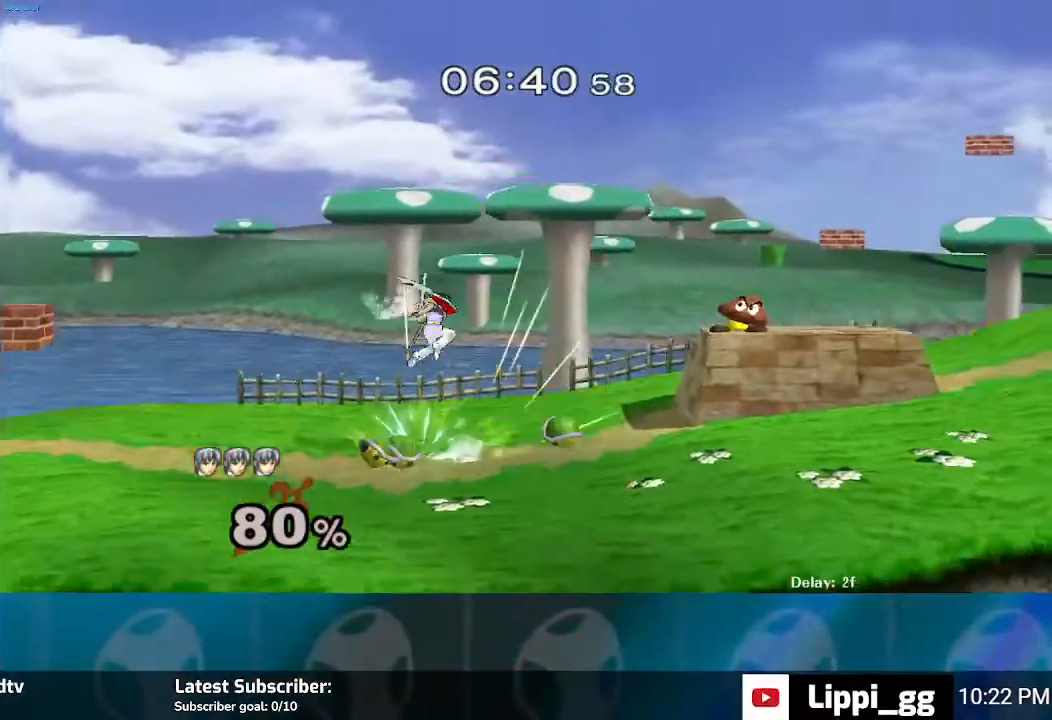
{"buttons": ["B"], "left_stick": "right", "right_stick": "center", "events": [[66, "B", "down"], [133, "B", "up"], [200, "B", "down"], [300, "B", "up"], [333, "B", "down"], [400, "B", "up"], [467, "B", "down"]]}
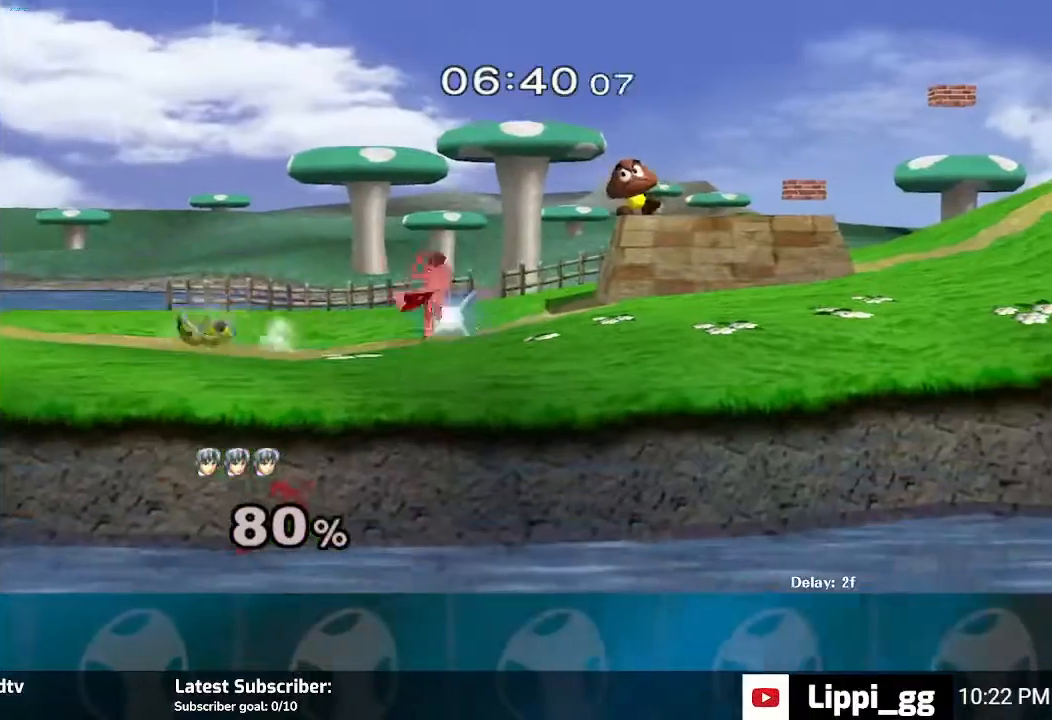
{"buttons": [], "left_stick": "right", "right_stick": "center", "events": [[34, "B", "up"], [67, "B", "down"], [134, "B", "up"], [167, "B", "down"], [234, "B", "up"]]}
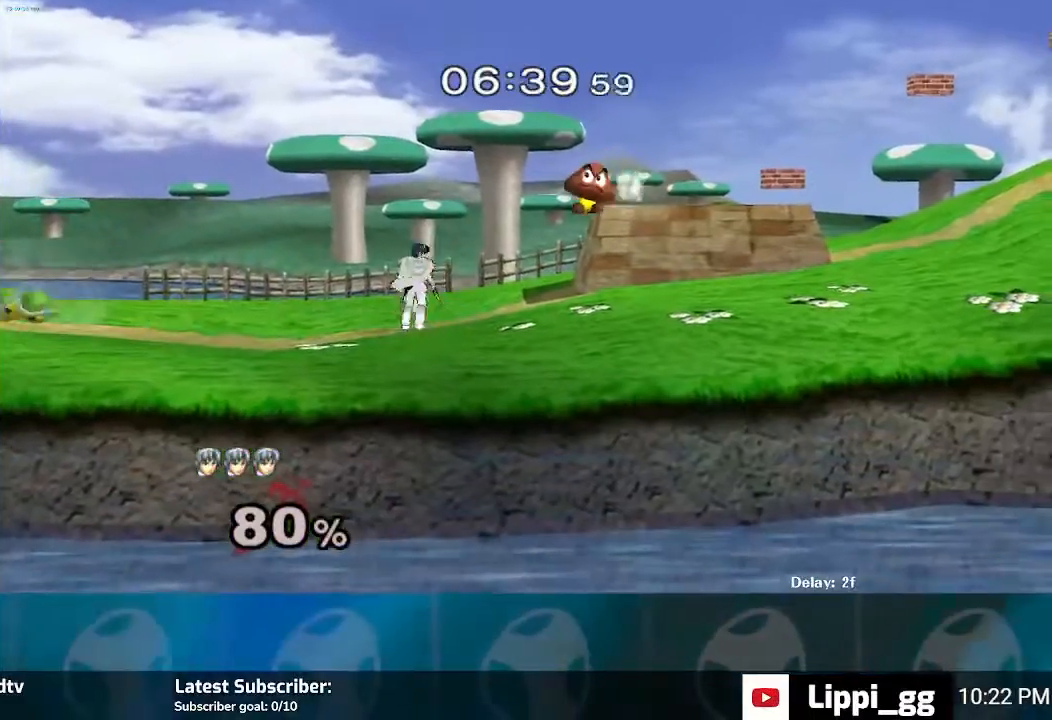
{"buttons": ["Y"], "left_stick": "right", "right_stick": "center", "events": [[267, "Y", "down"], [333, "Y", "up"], [400, "Y", "down"]]}
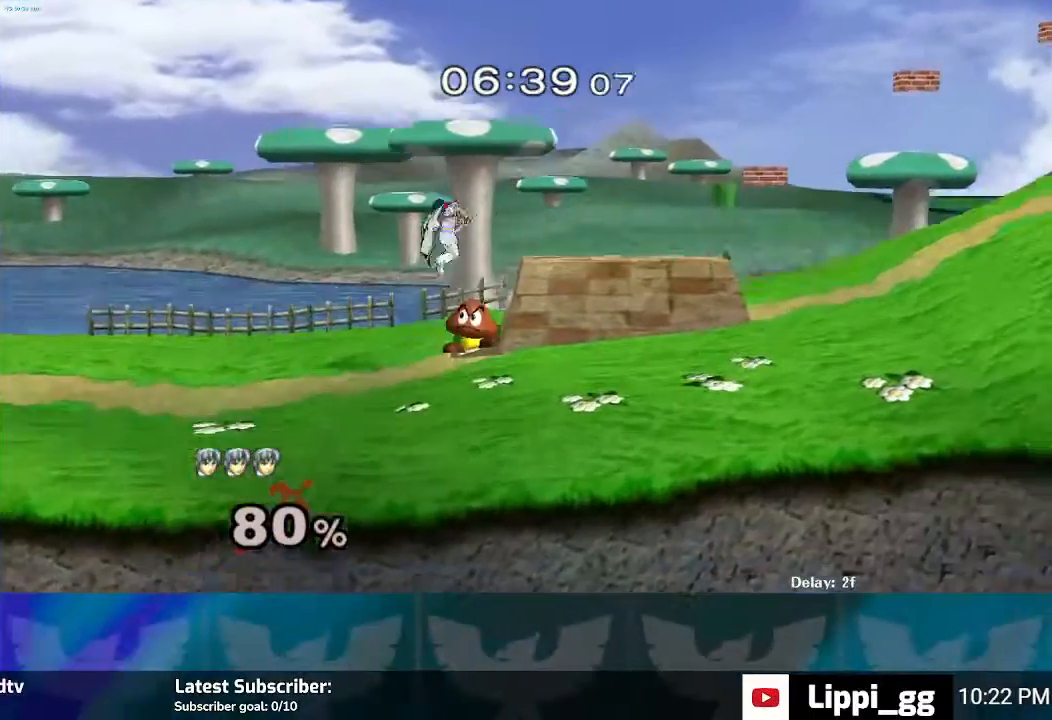
{"buttons": [], "left_stick": "right", "right_stick": "center", "events": [[100, "Y", "up"]]}
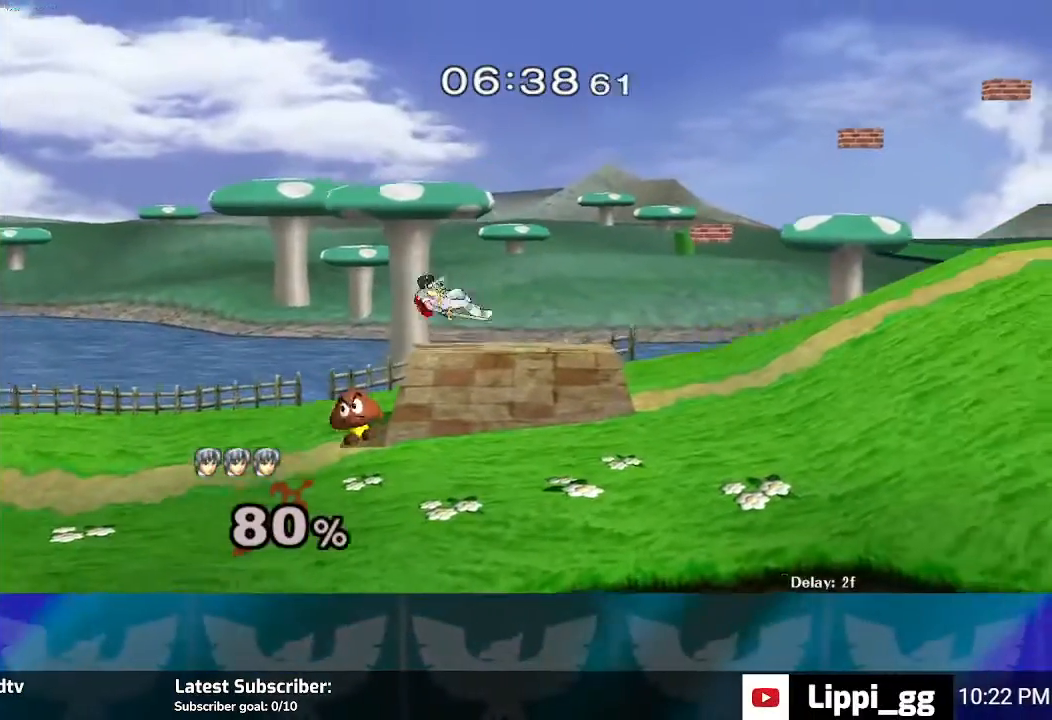
{"buttons": [], "left_stick": "right", "right_stick": "center", "events": [[100, "left_stick", "center"], [301, "left_stick", "right"]]}
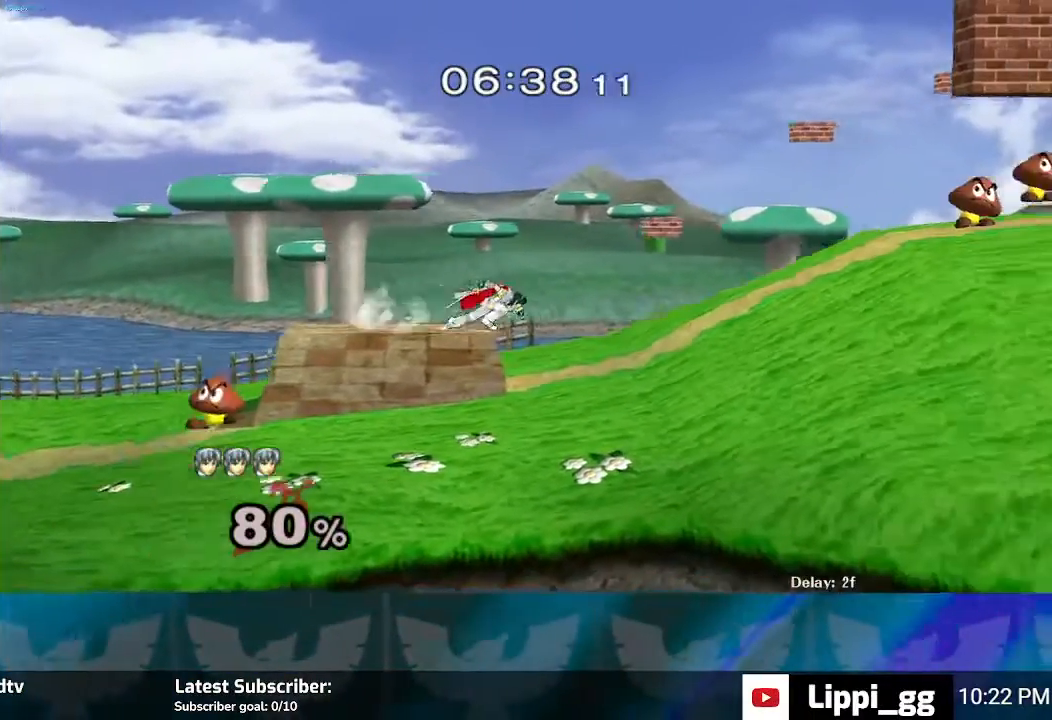
{"buttons": [], "left_stick": "right", "right_stick": "center", "events": [[133, "left_stick", "down"], [300, "left_stick", "center"], [500, "left_stick", "right"]]}
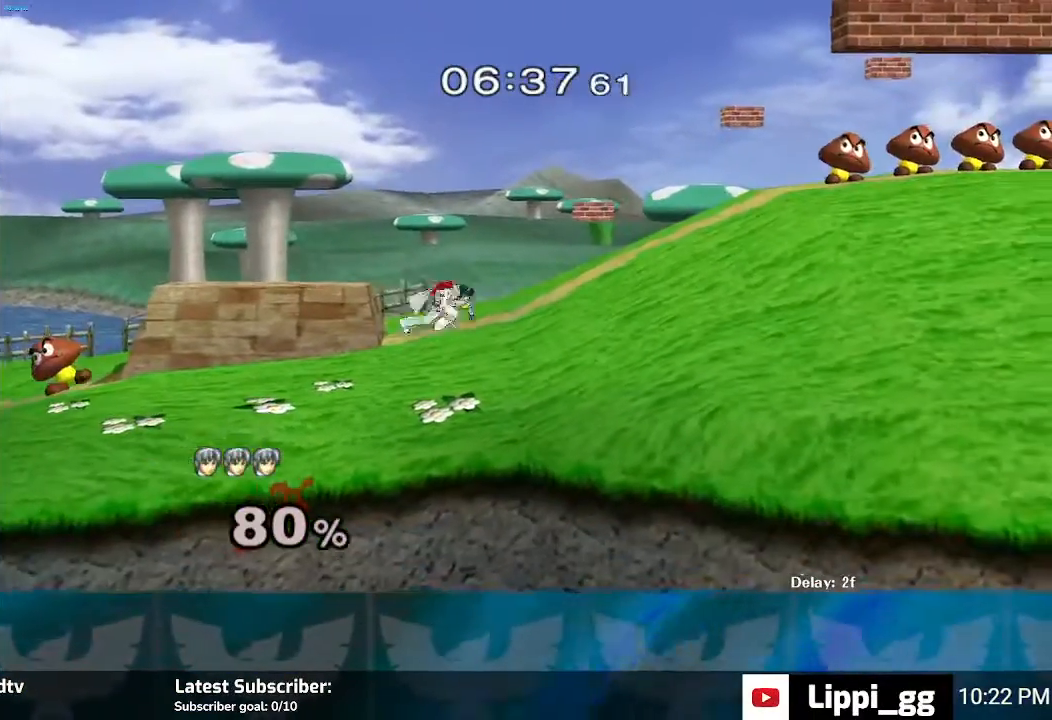
{"buttons": ["Y"], "left_stick": "right", "right_stick": "center", "events": [[468, "Y", "down"]]}
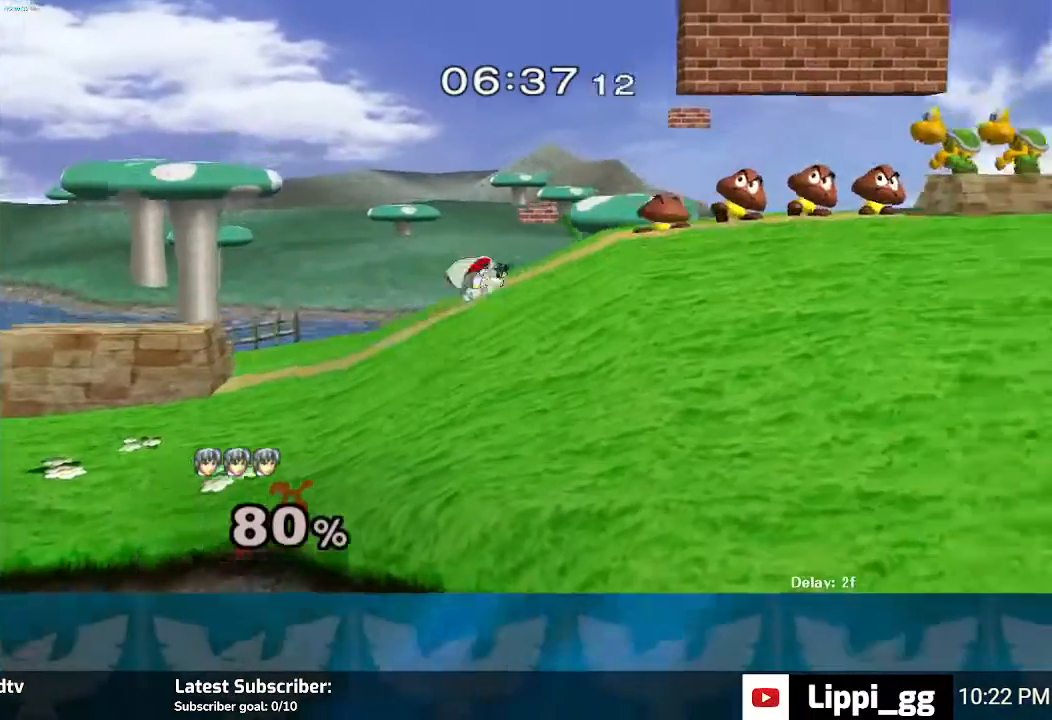
{"buttons": ["Y"], "left_stick": "right", "right_stick": "center", "events": [[100, "Y", "up"], [267, "Y", "down"]]}
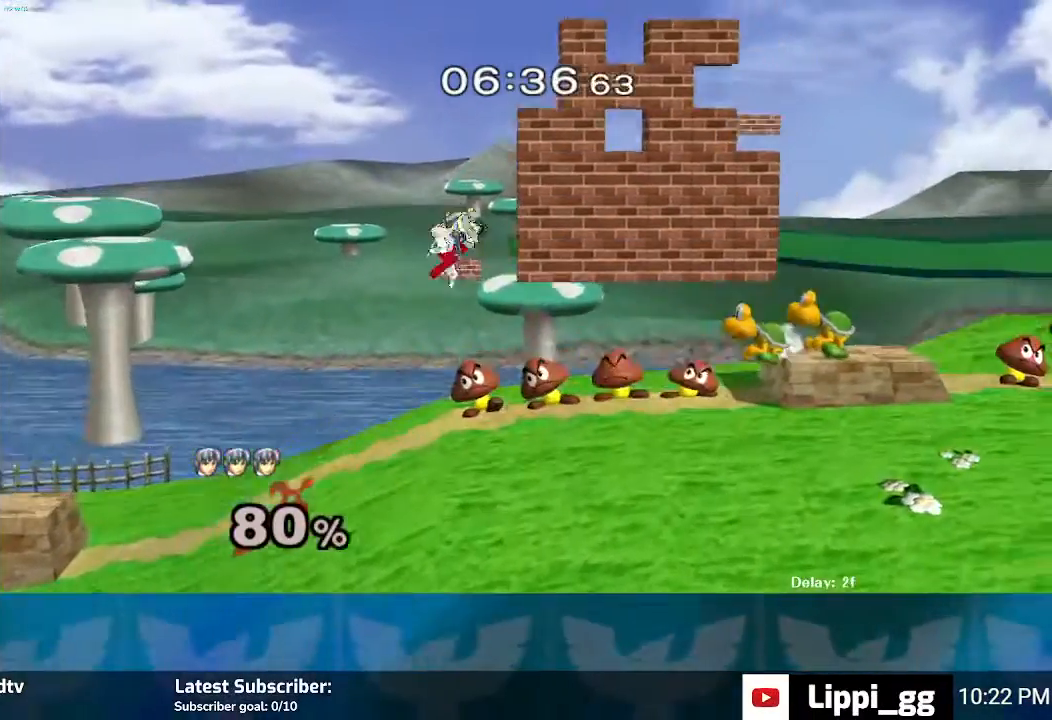
{"buttons": ["B"], "left_stick": "up", "right_stick": "center", "events": [[100, "Y", "up"], [201, "left_stick", "up-right"], [234, "B", "down"], [434, "left_stick", "up"]]}
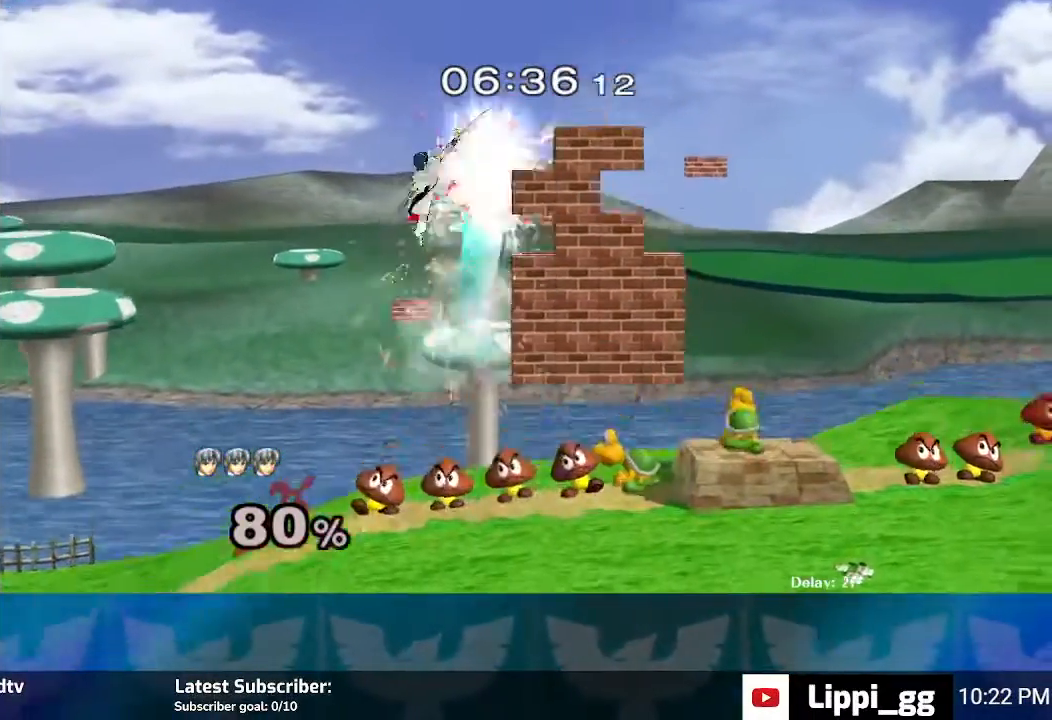
{"buttons": ["B"], "left_stick": "up-right", "right_stick": "center", "events": [[334, "left_stick", "up-right"]]}
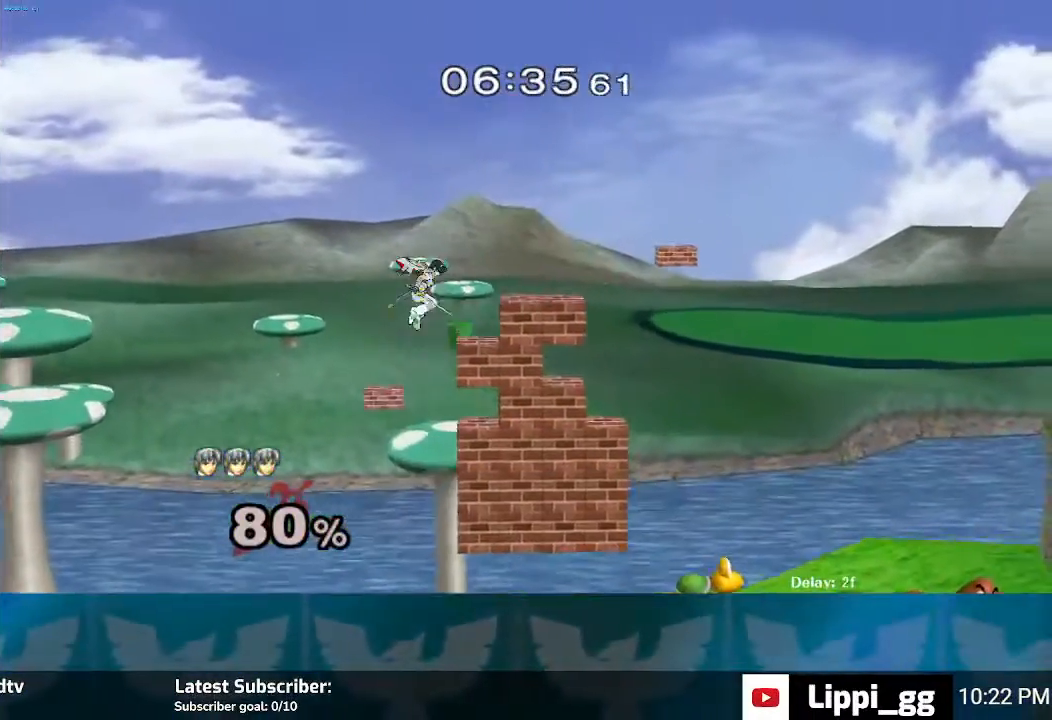
{"buttons": [], "left_stick": "up-right", "right_stick": "center", "events": [[101, "B", "up"]]}